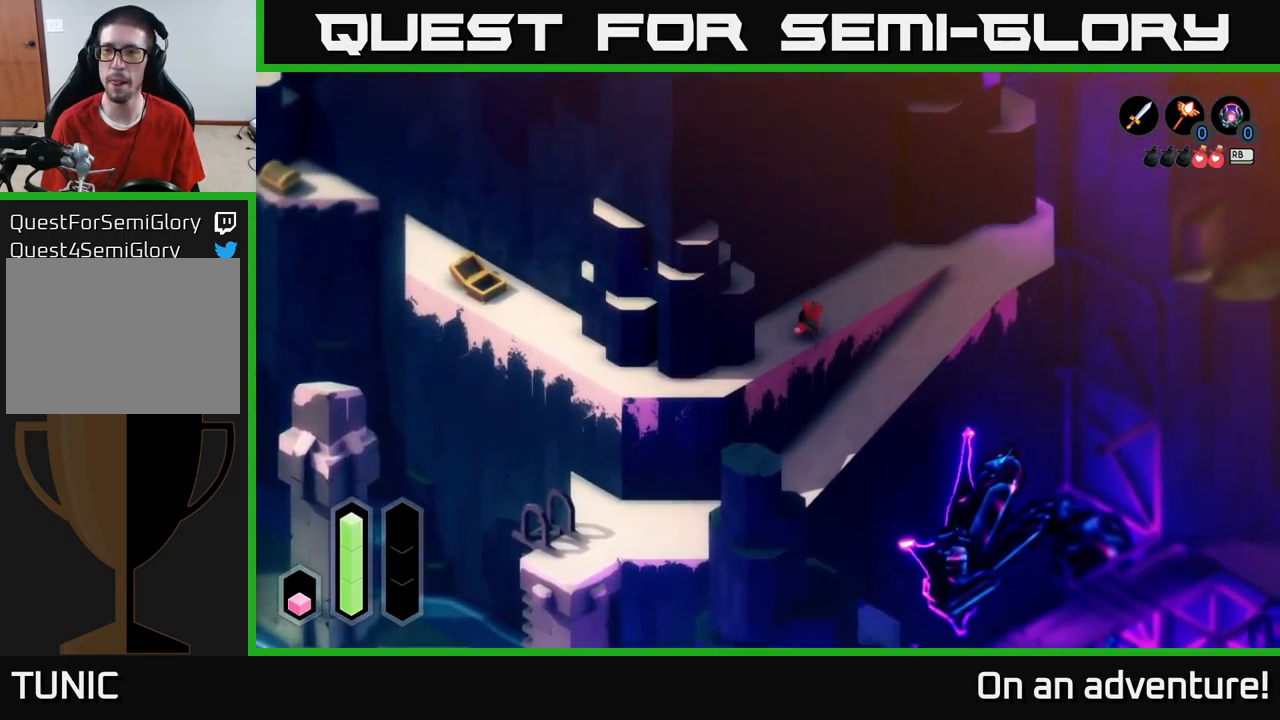
Gameplay with a controller (Xbox layout); each line is a JSON object with the inputs held at the frame after it. "events" lists button and stick changes between this image and that frame as [ms after this image, input, new state], when the widget could be followed in between.
{"buttons": ["A"], "left_stick": "up-right", "right_stick": "center", "events": []}
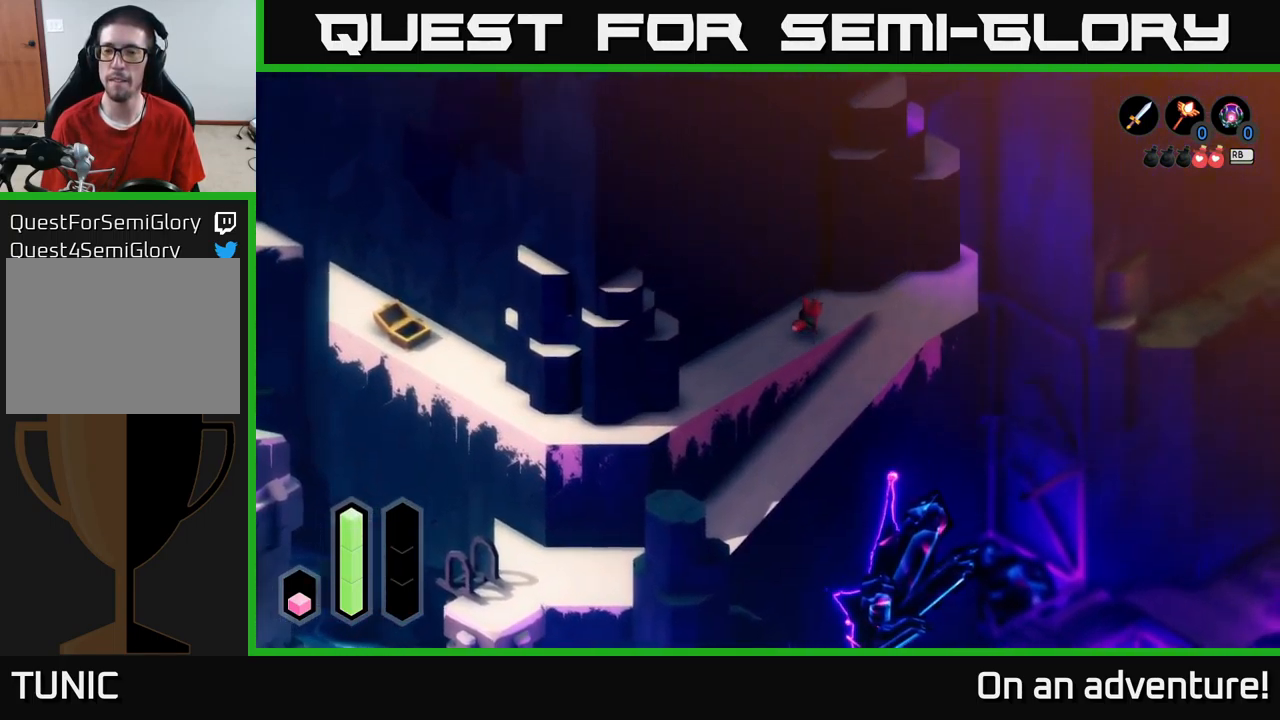
{"buttons": ["A"], "left_stick": "up-right", "right_stick": "center", "events": []}
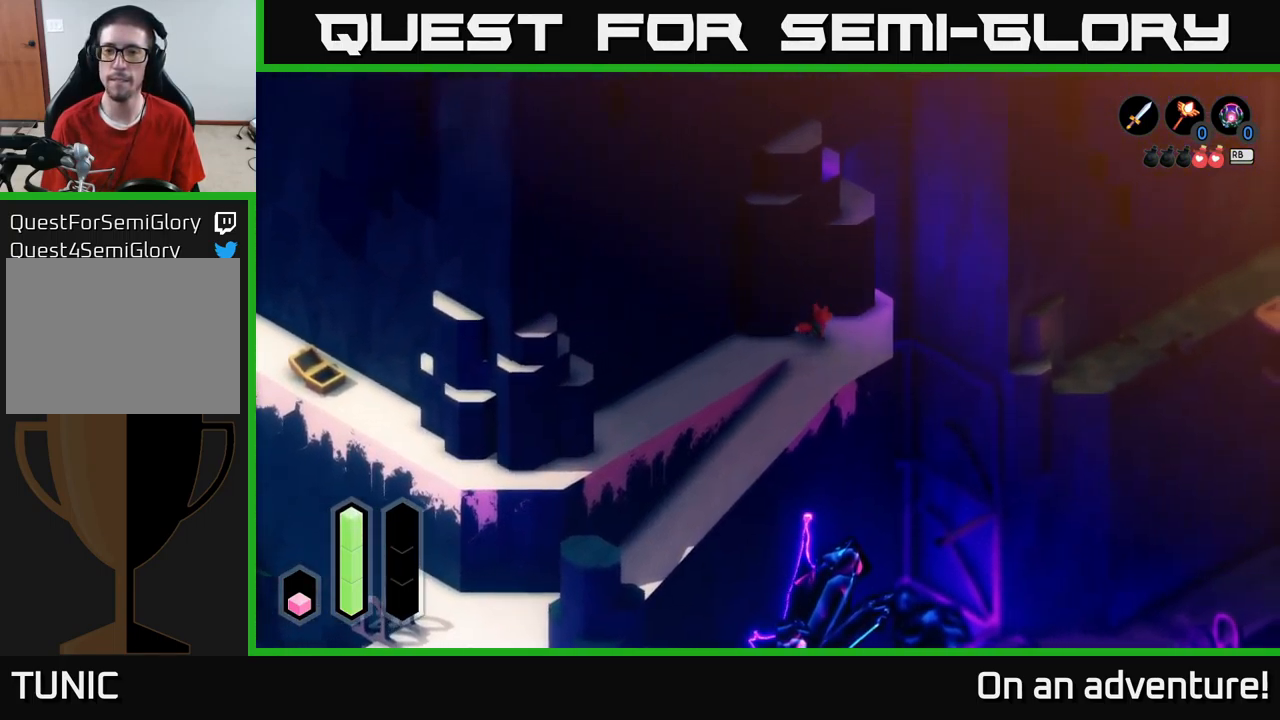
{"buttons": [], "left_stick": "up", "right_stick": "center", "events": [[367, "left_stick", "up"], [417, "A", "up"]]}
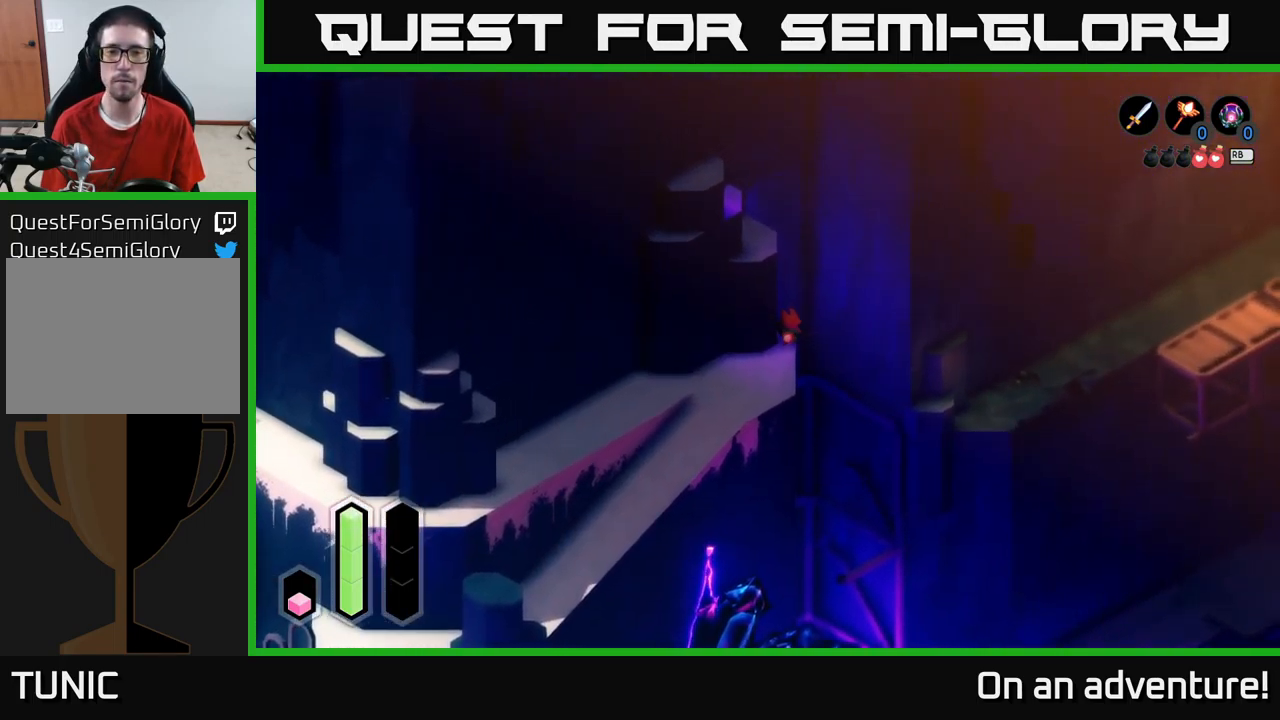
{"buttons": [], "left_stick": "left", "right_stick": "center", "events": [[200, "left_stick", "up-left"], [433, "left_stick", "left"]]}
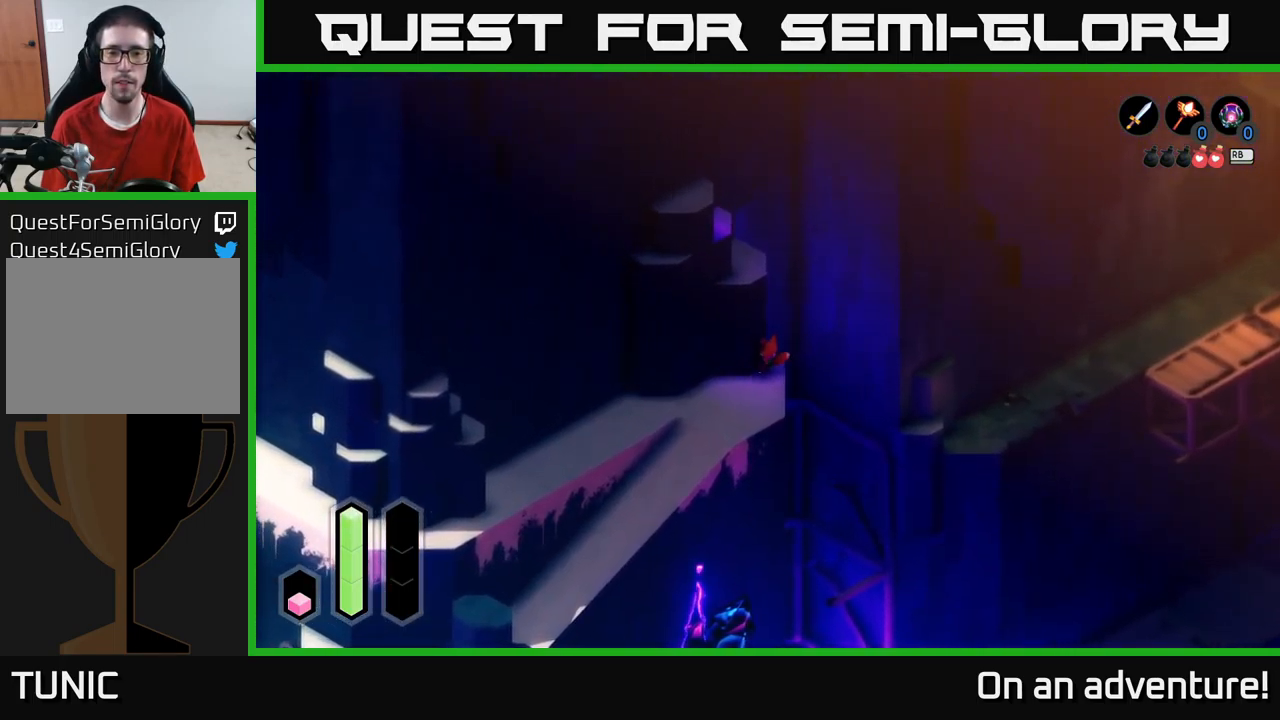
{"buttons": [], "left_stick": "left", "right_stick": "center", "events": []}
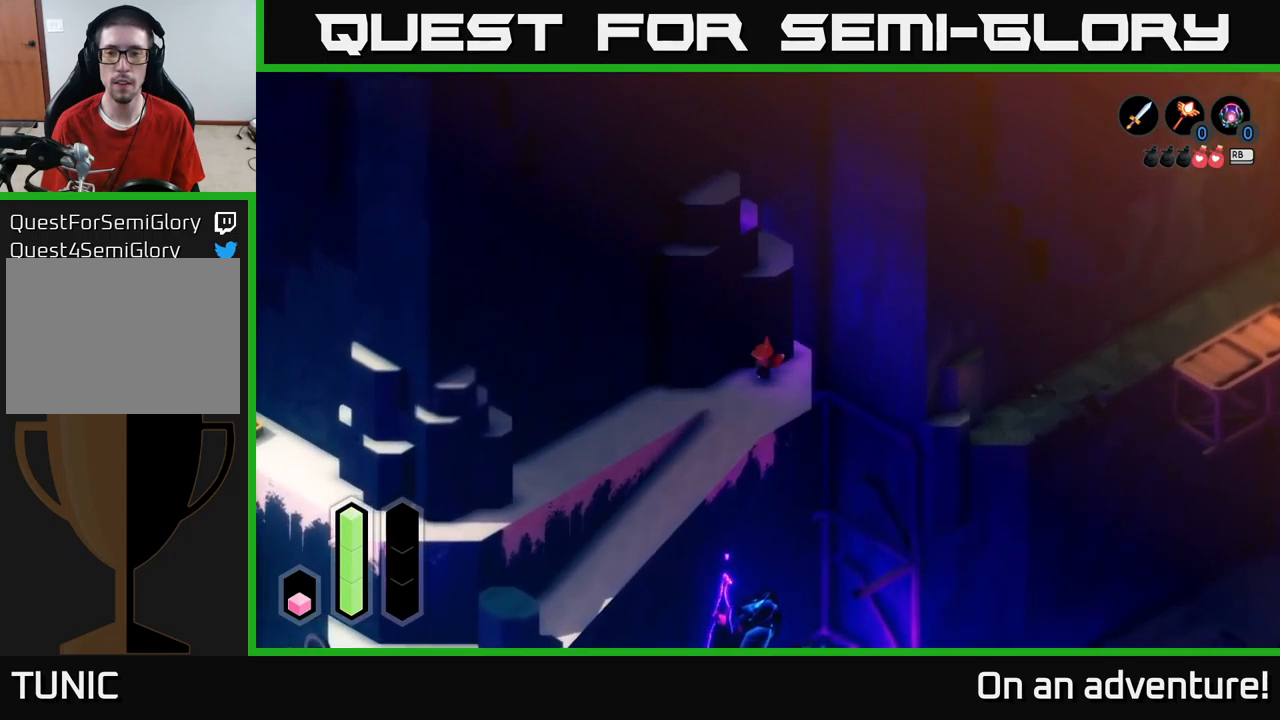
{"buttons": ["L2"], "left_stick": "right", "right_stick": "center", "events": [[67, "left_stick", "down"], [117, "left_stick", "down-right"], [367, "left_stick", "right"], [450, "L2", "down"]]}
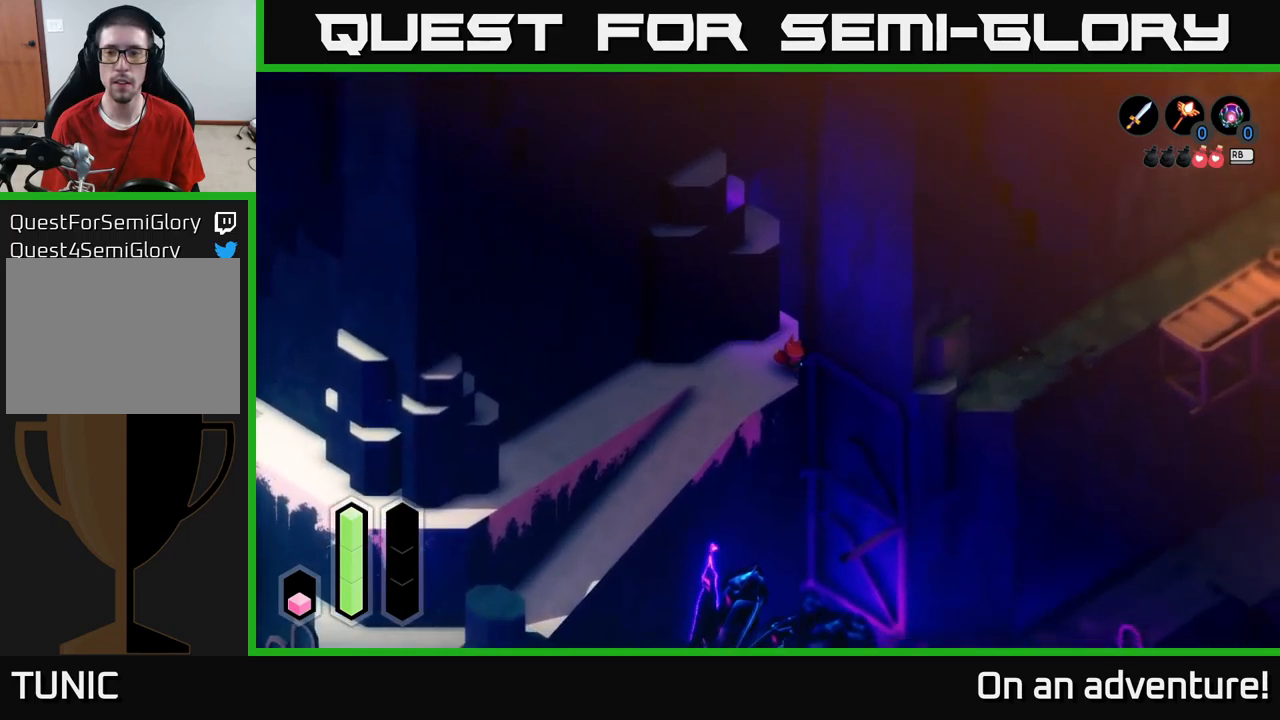
{"buttons": ["L2"], "left_stick": "center", "right_stick": "up-right", "events": [[150, "left_stick", "up-right"], [350, "left_stick", "center"], [350, "right_stick", "up-right"]]}
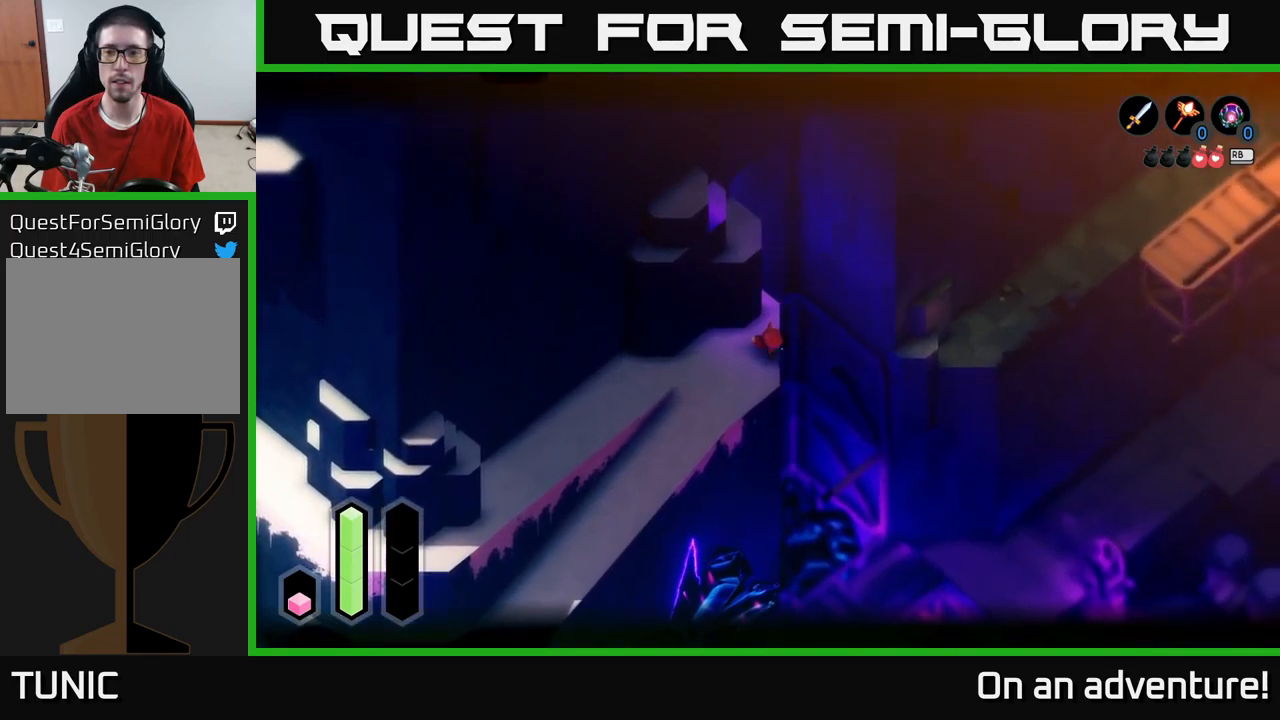
{"buttons": ["L2"], "left_stick": "up-right", "right_stick": "up-right", "events": [[467, "left_stick", "up-right"]]}
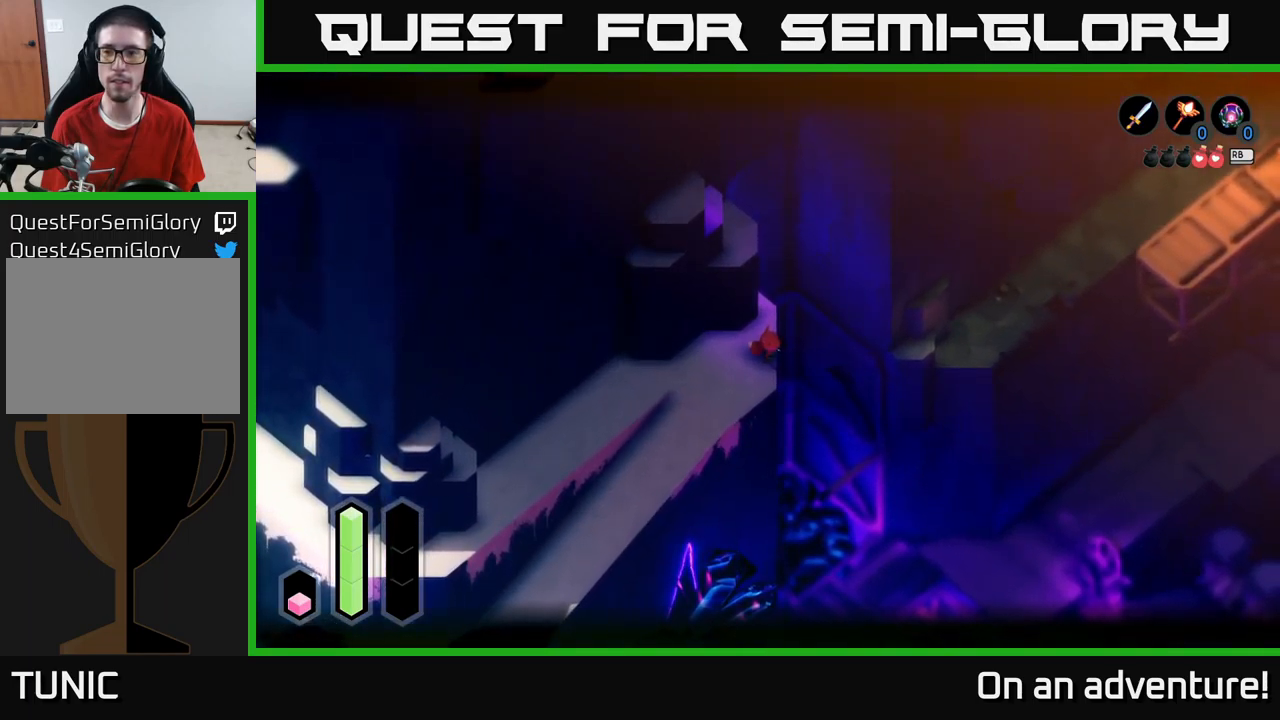
{"buttons": ["L2"], "left_stick": "center", "right_stick": "up-right", "events": [[117, "L2", "up"], [434, "left_stick", "center"], [500, "L2", "down"]]}
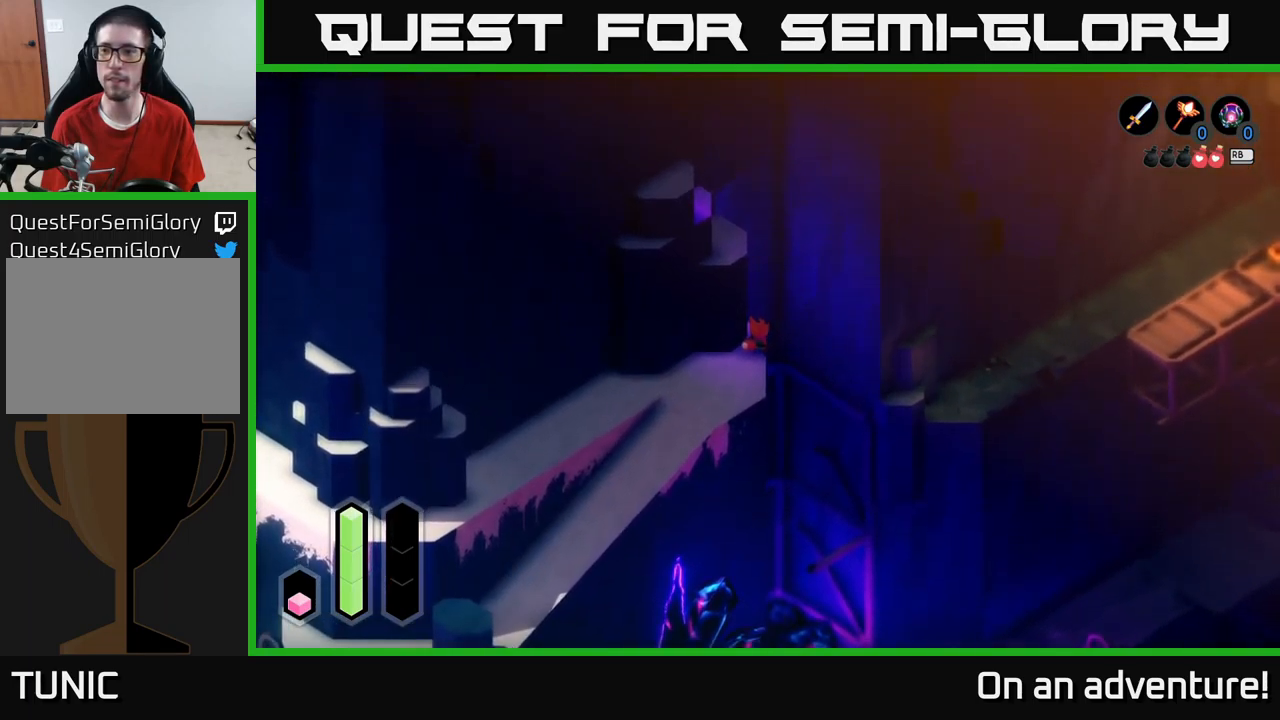
{"buttons": ["L2"], "left_stick": "center", "right_stick": "up-right", "events": []}
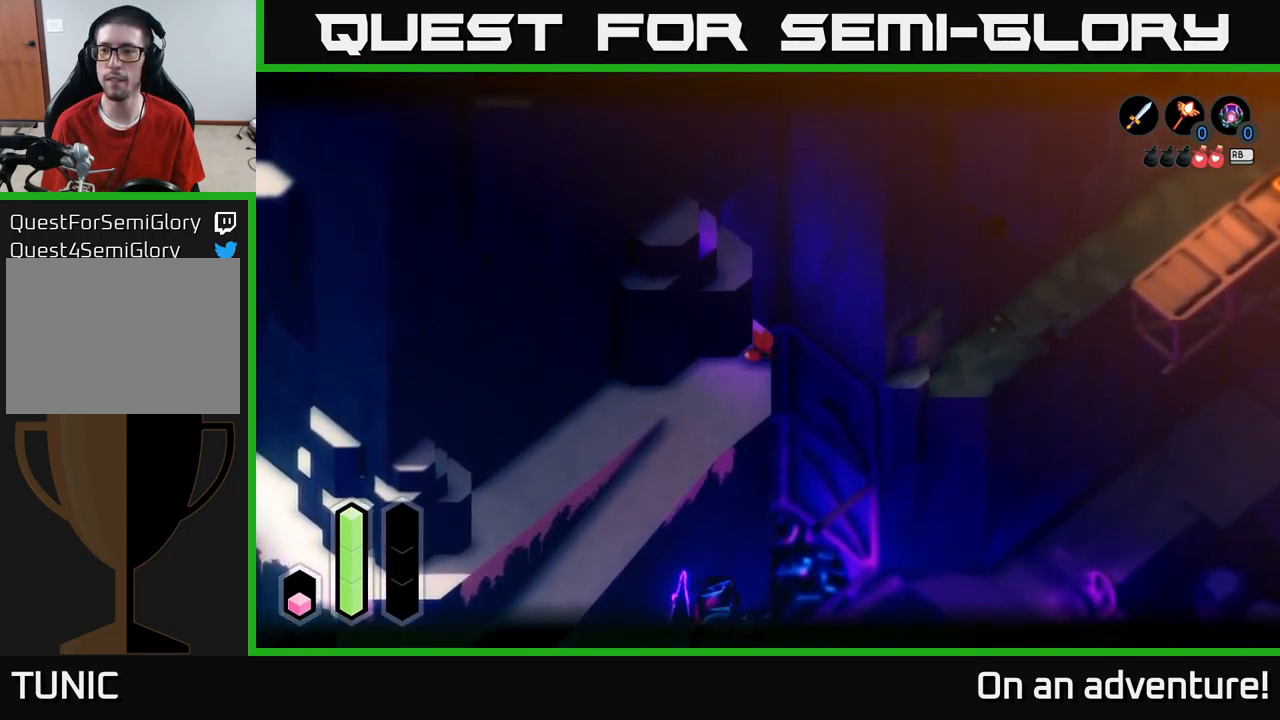
{"buttons": [], "left_stick": "left", "right_stick": "center", "events": [[34, "L2", "up"], [334, "right_stick", "center"], [434, "left_stick", "up-left"], [500, "left_stick", "left"]]}
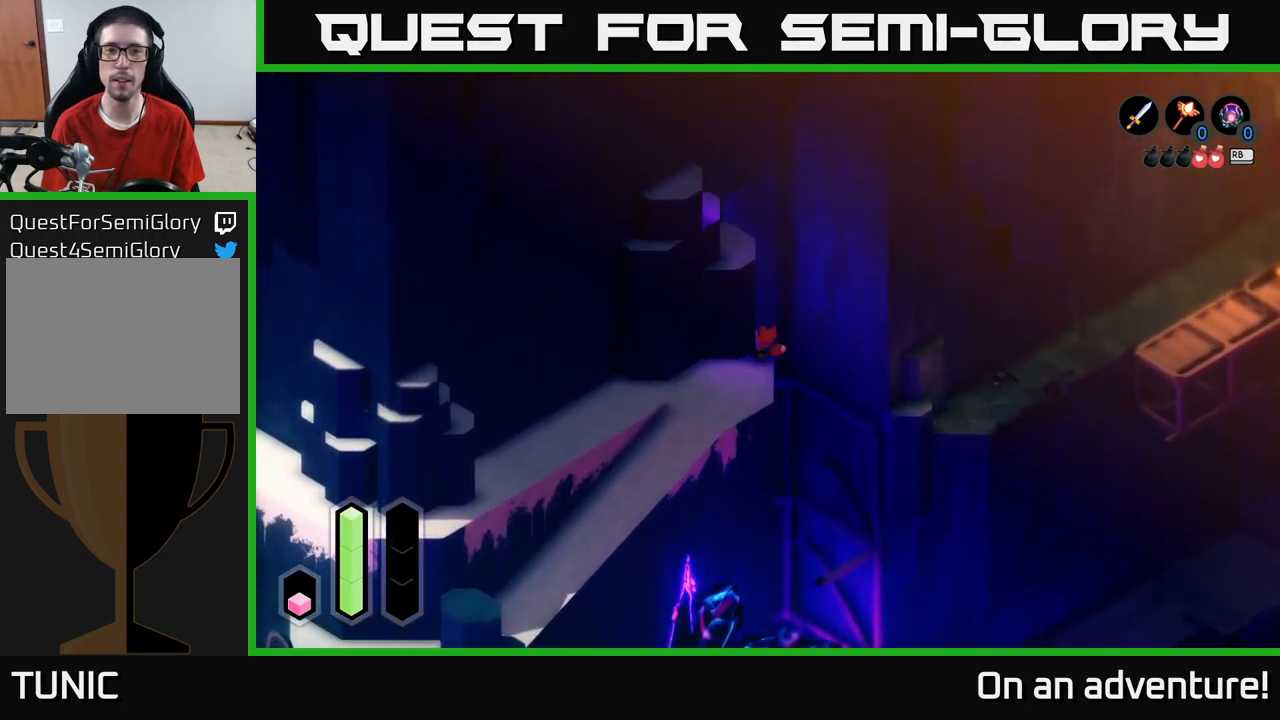
{"buttons": ["A"], "left_stick": "down", "right_stick": "center", "events": [[67, "left_stick", "down-left"], [234, "A", "down"], [500, "left_stick", "down"]]}
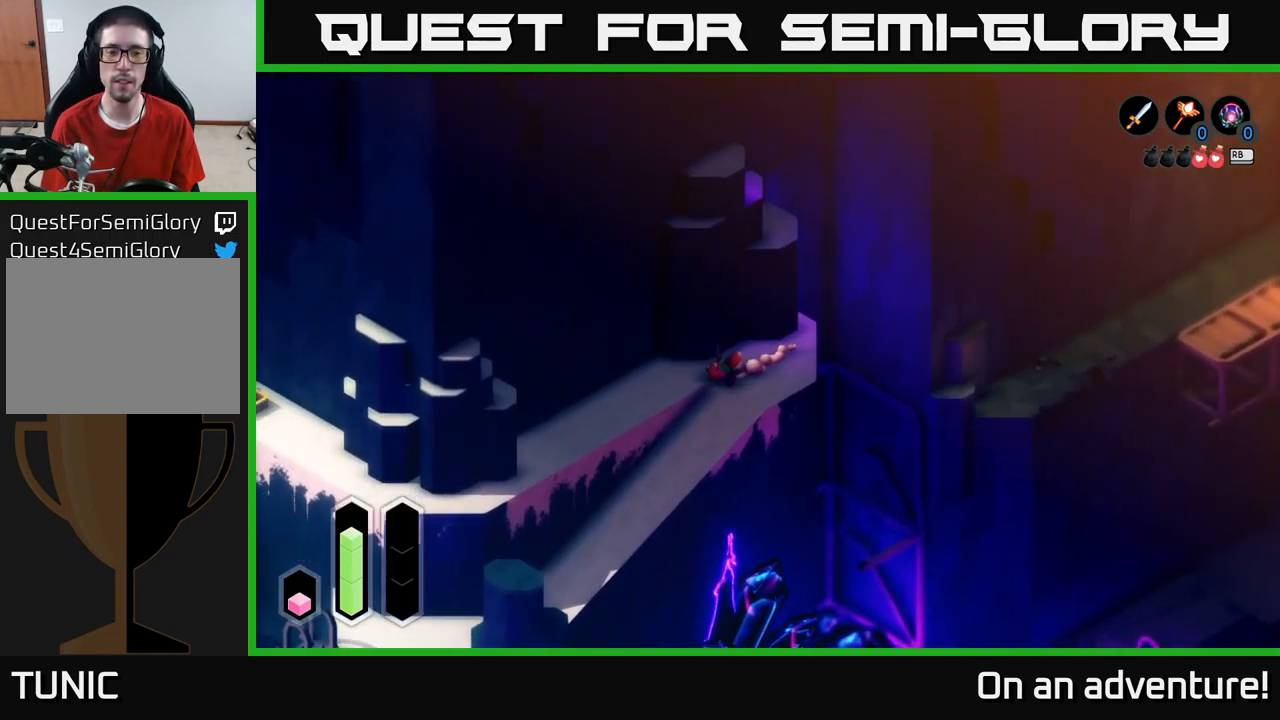
{"buttons": ["A"], "left_stick": "down", "right_stick": "center", "events": []}
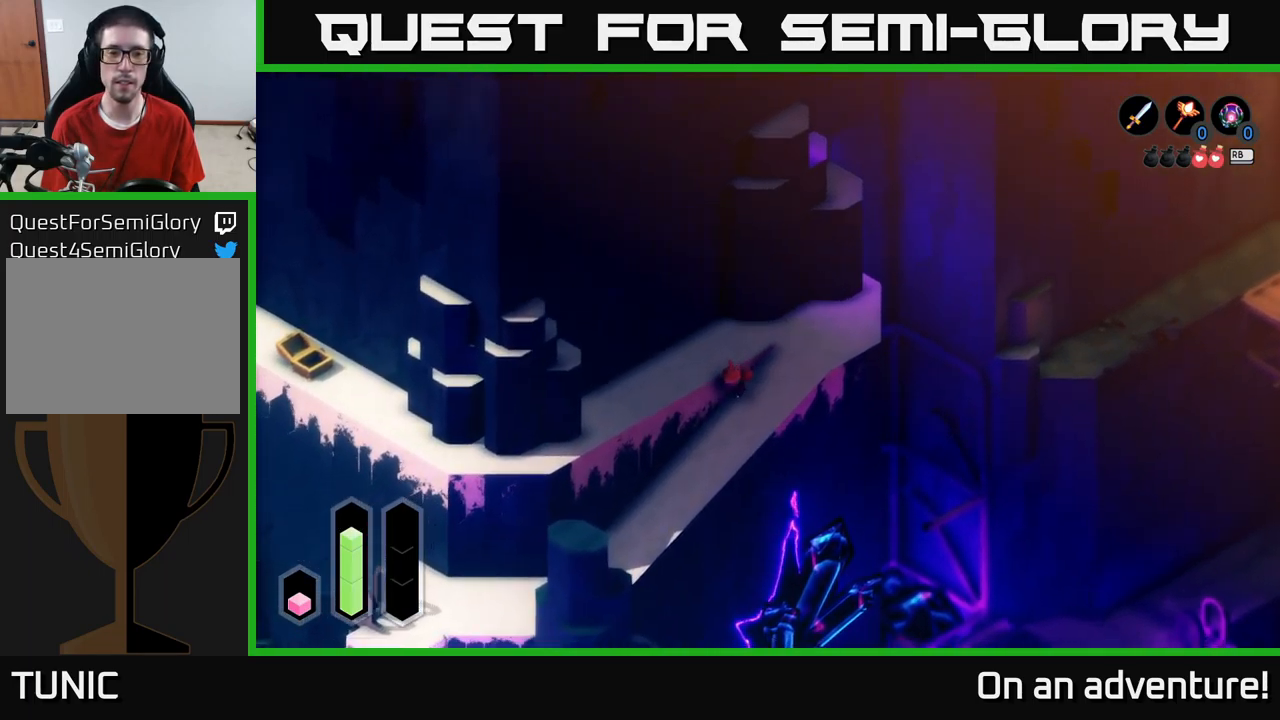
{"buttons": ["A"], "left_stick": "down-left", "right_stick": "center", "events": [[50, "left_stick", "down-left"]]}
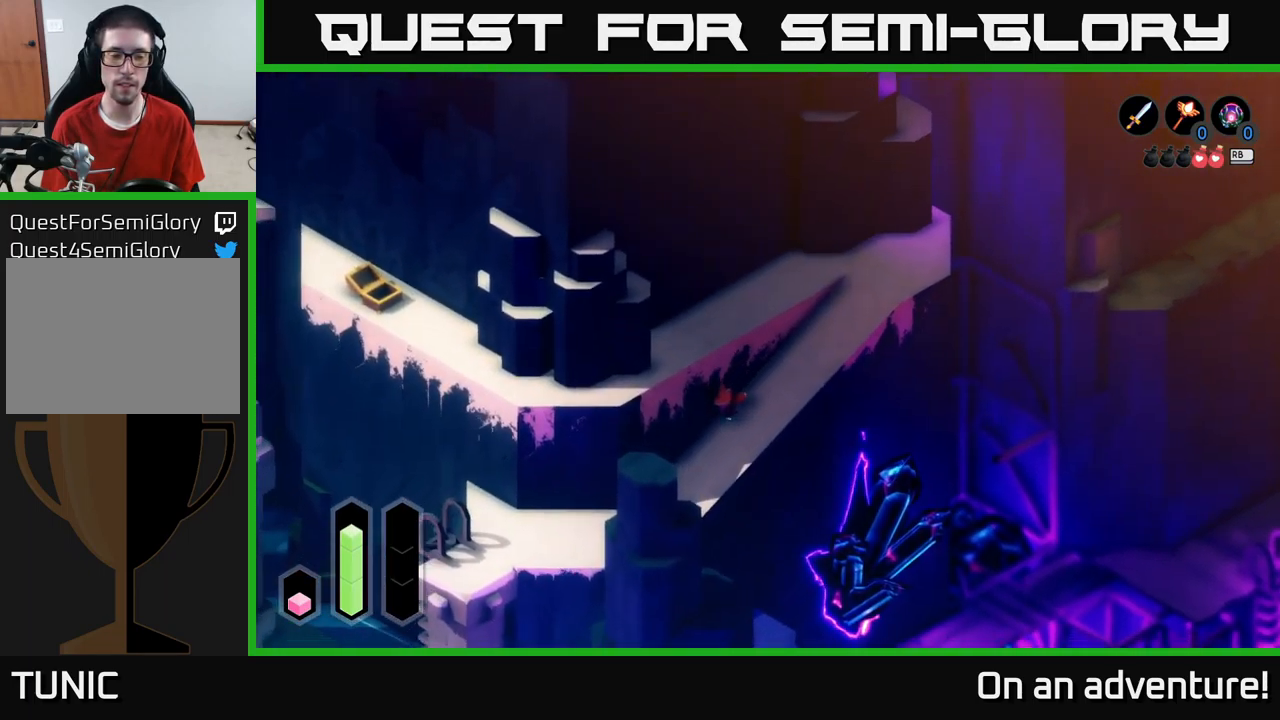
{"buttons": ["A"], "left_stick": "down-left", "right_stick": "center", "events": []}
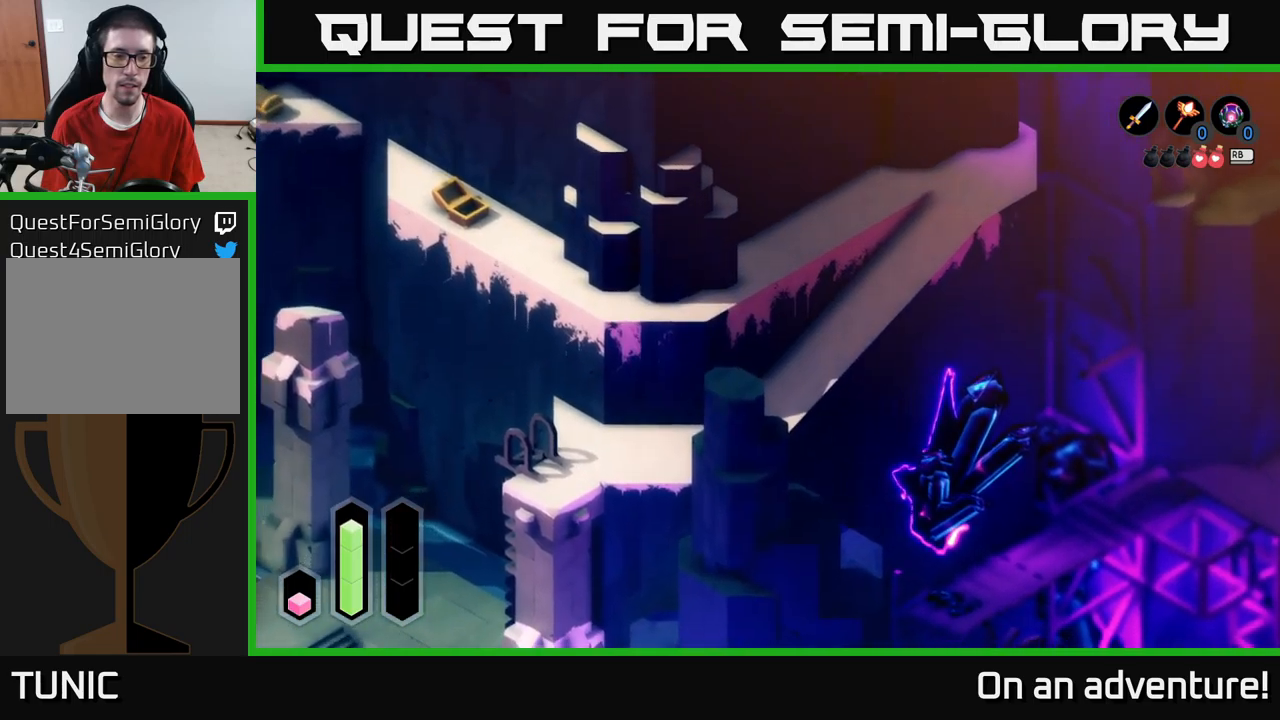
{"buttons": ["A"], "left_stick": "down-left", "right_stick": "center", "events": []}
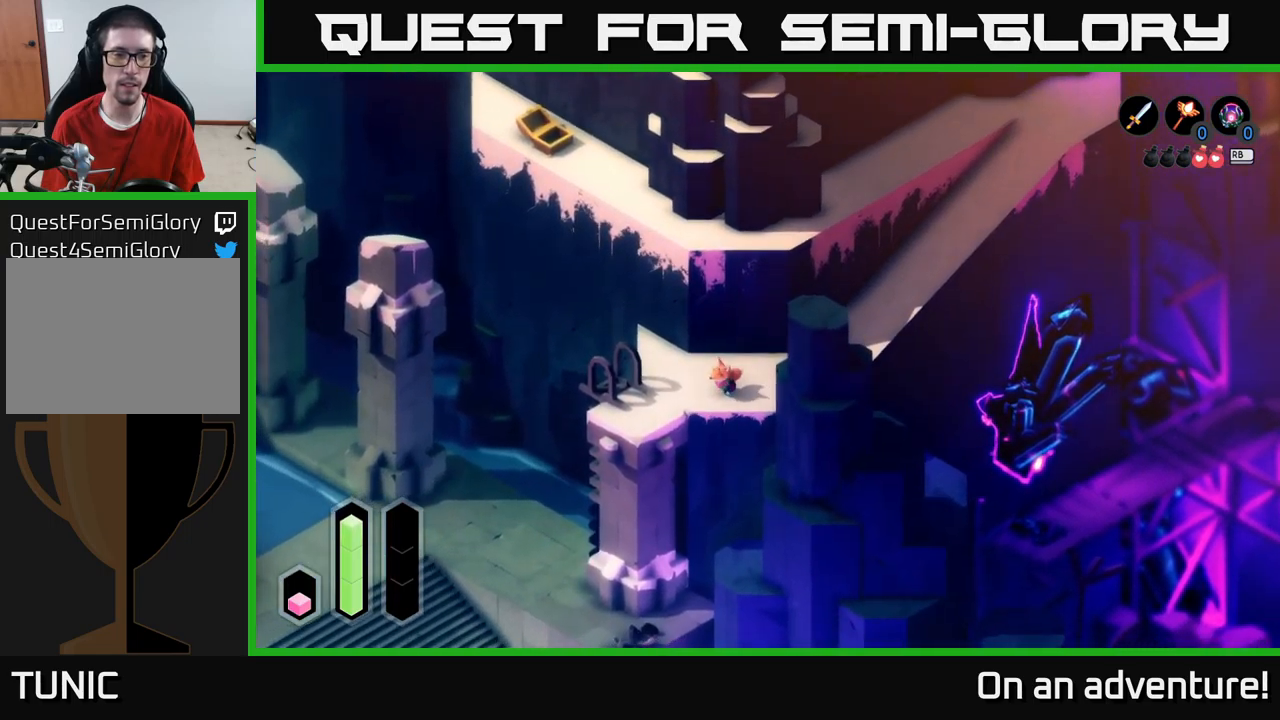
{"buttons": [], "left_stick": "up-left", "right_stick": "center", "events": [[166, "left_stick", "left"], [283, "left_stick", "up-left"], [433, "A", "up"]]}
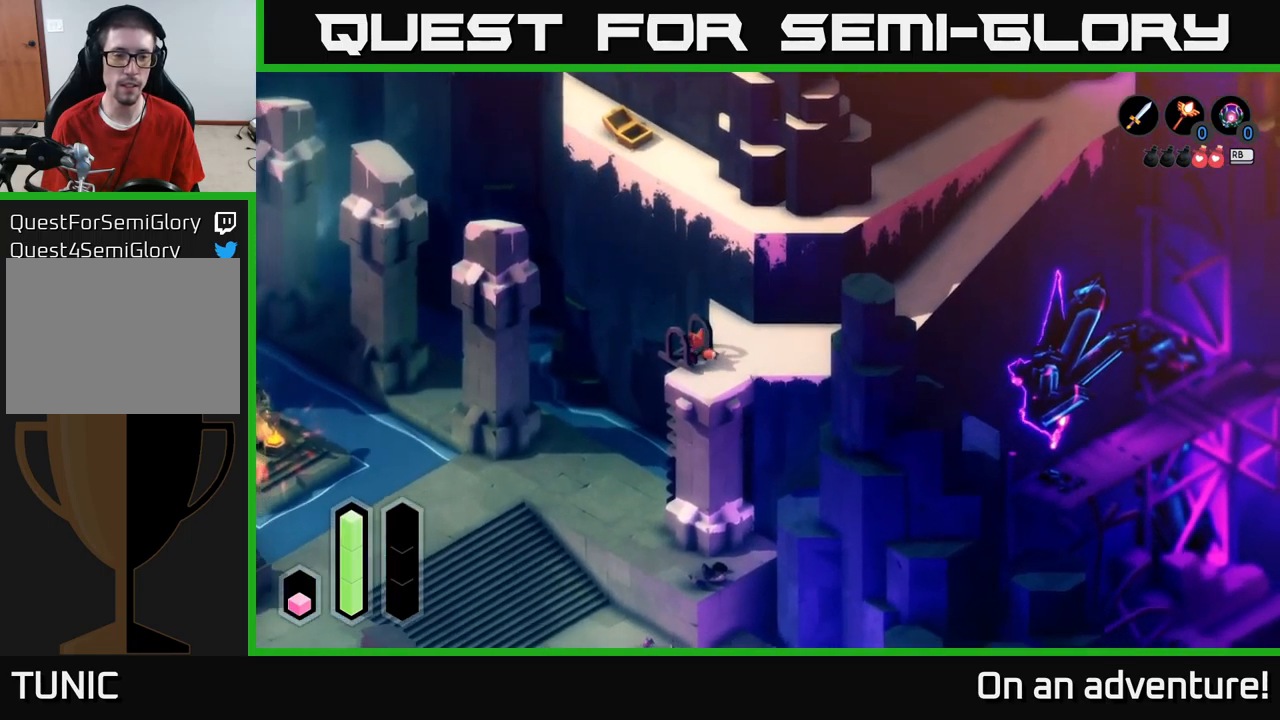
{"buttons": [], "left_stick": "center", "right_stick": "center", "events": [[133, "A", "down"], [150, "left_stick", "center"], [316, "A", "up"]]}
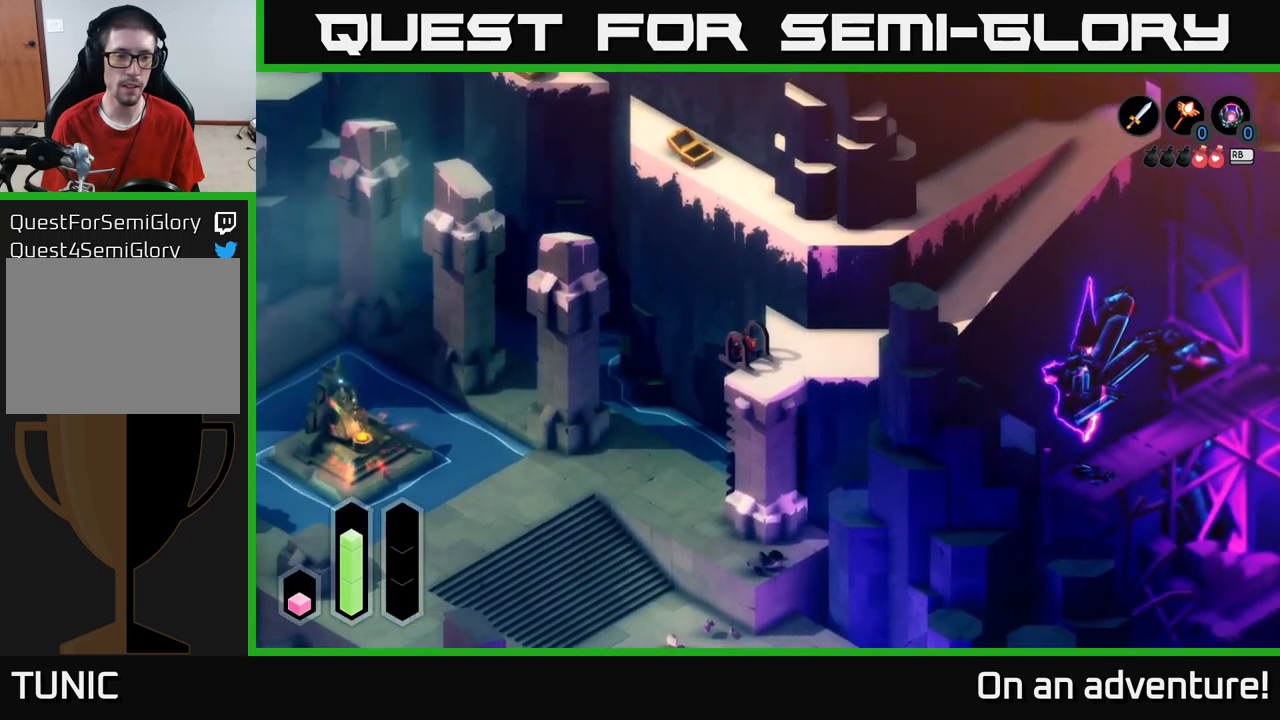
{"buttons": ["A"], "left_stick": "center", "right_stick": "center", "events": [[33, "left_stick", "up-left"], [466, "left_stick", "center"], [500, "A", "down"]]}
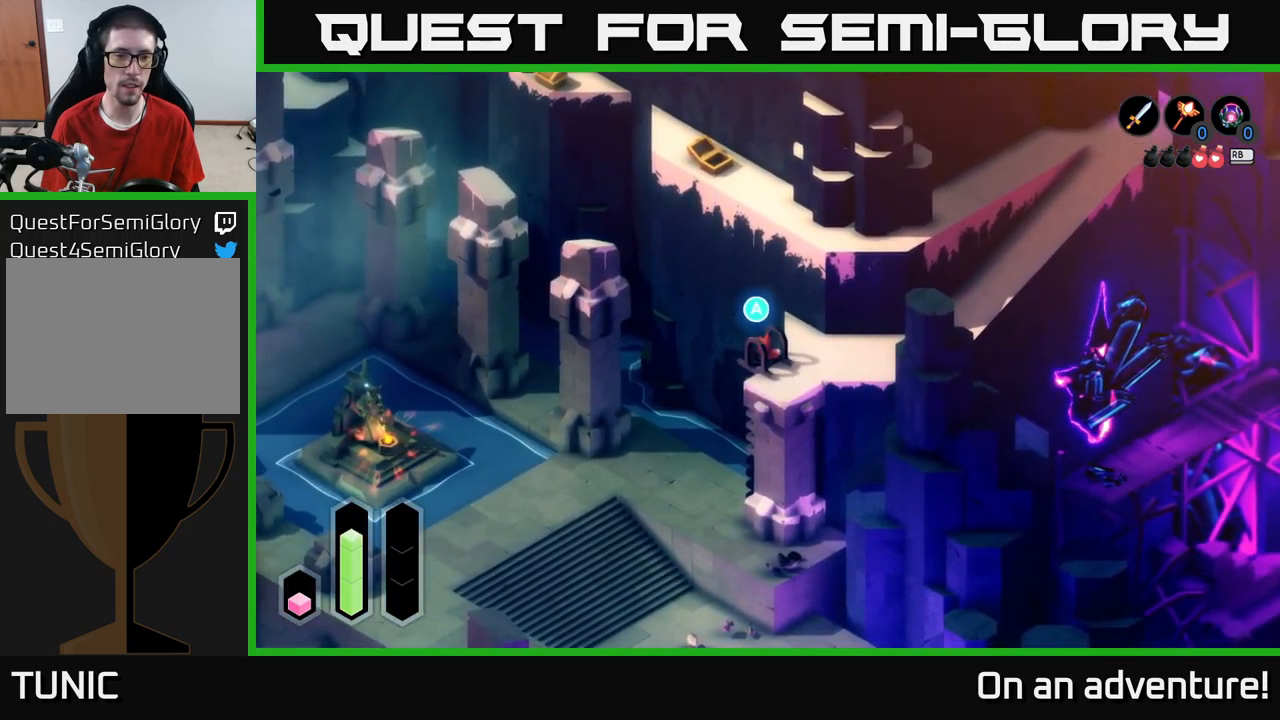
{"buttons": [], "left_stick": "down-left", "right_stick": "center", "events": [[150, "A", "up"], [233, "left_stick", "down-left"]]}
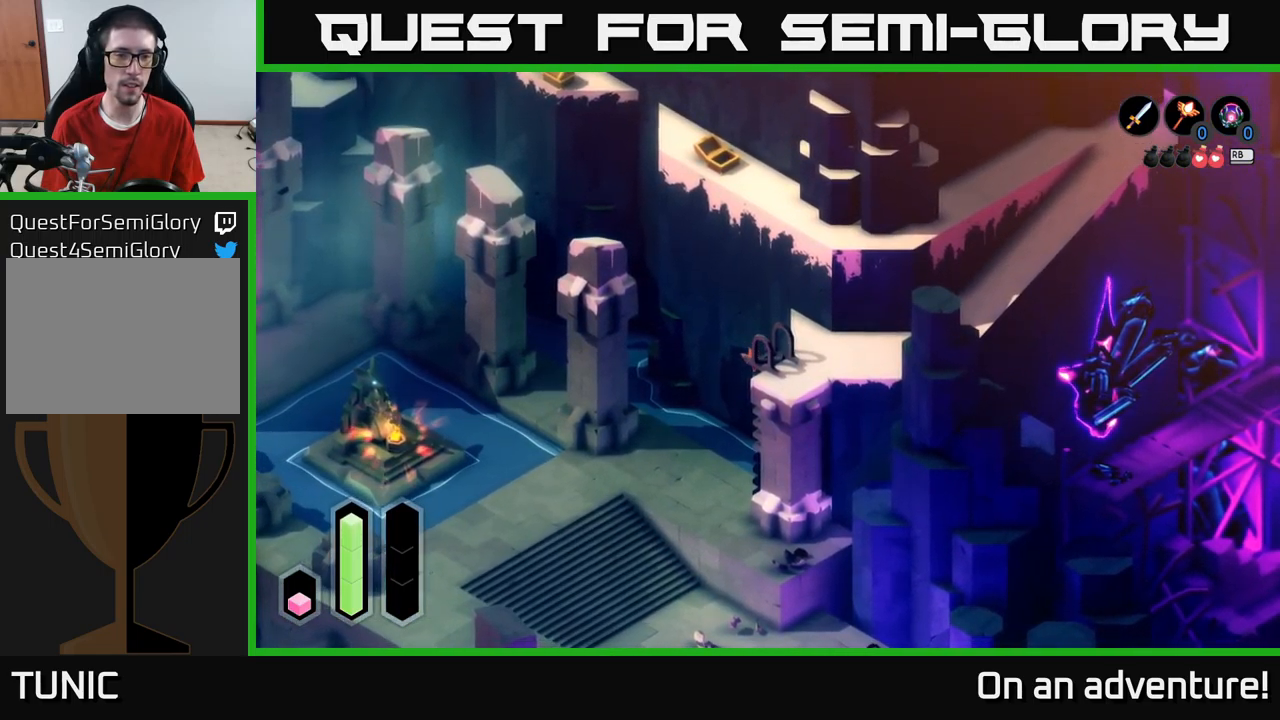
{"buttons": [], "left_stick": "down-left", "right_stick": "center", "events": []}
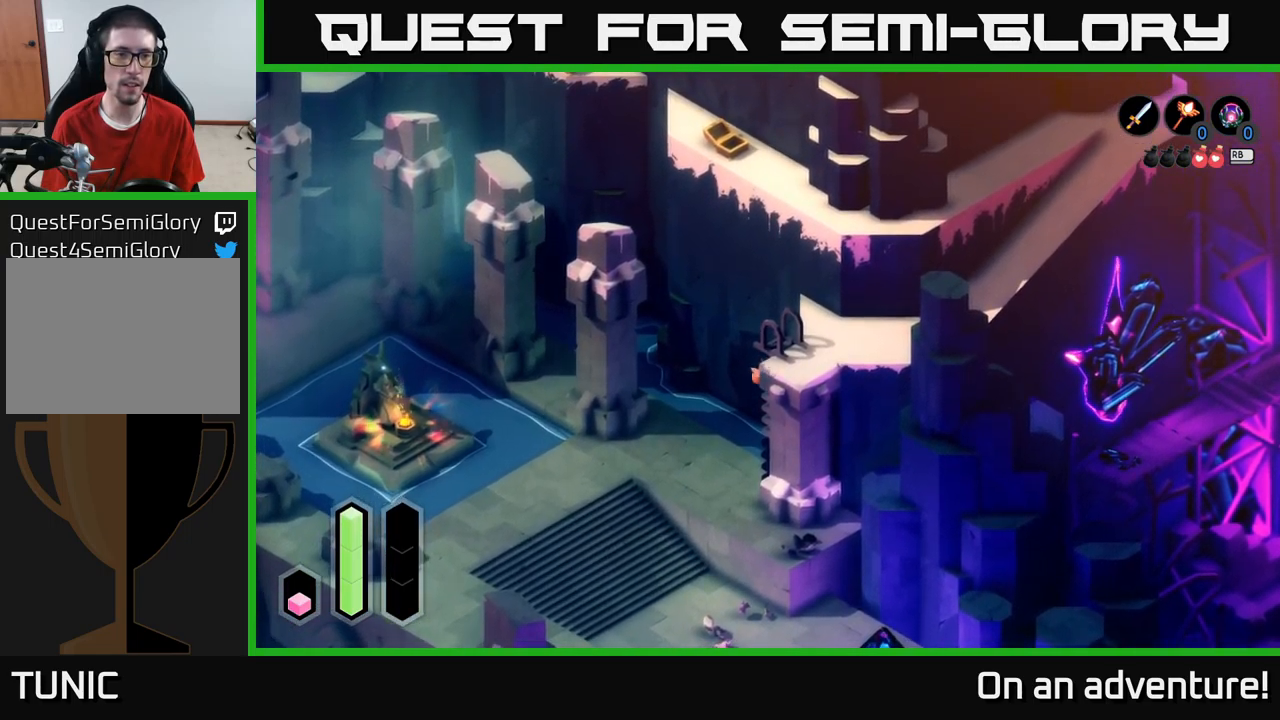
{"buttons": [], "left_stick": "down-left", "right_stick": "center", "events": []}
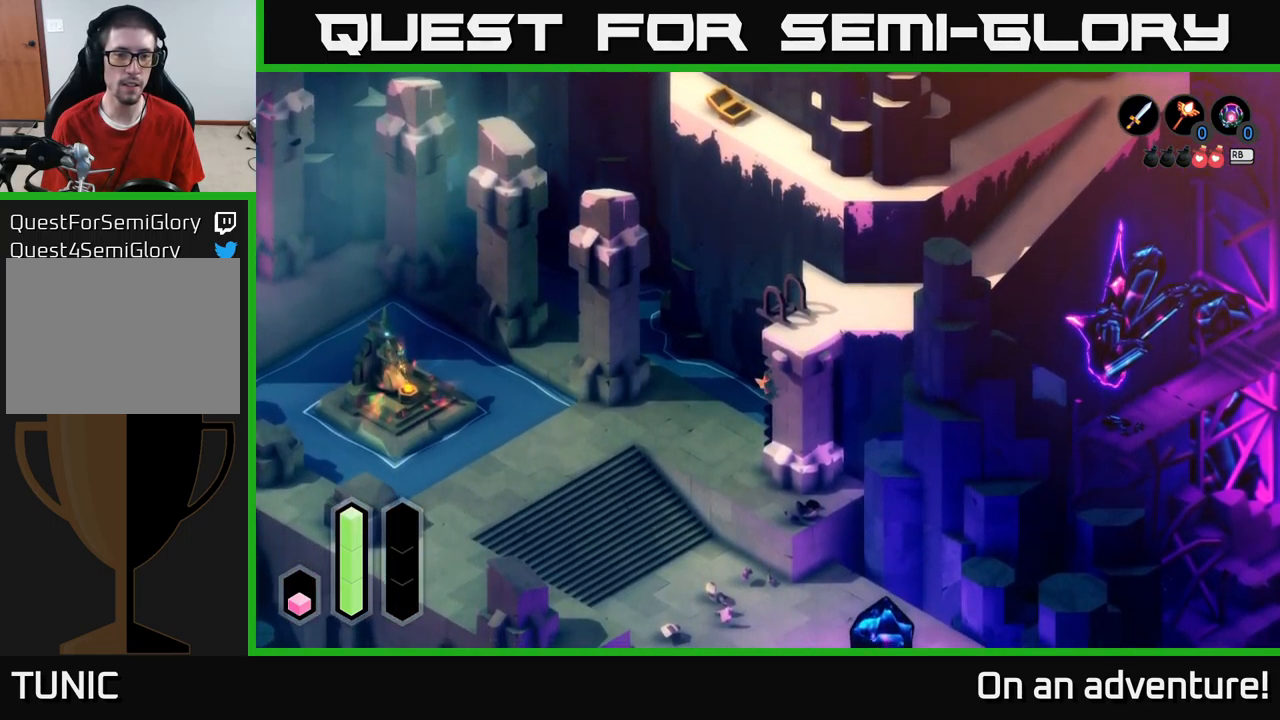
{"buttons": [], "left_stick": "down-left", "right_stick": "center", "events": []}
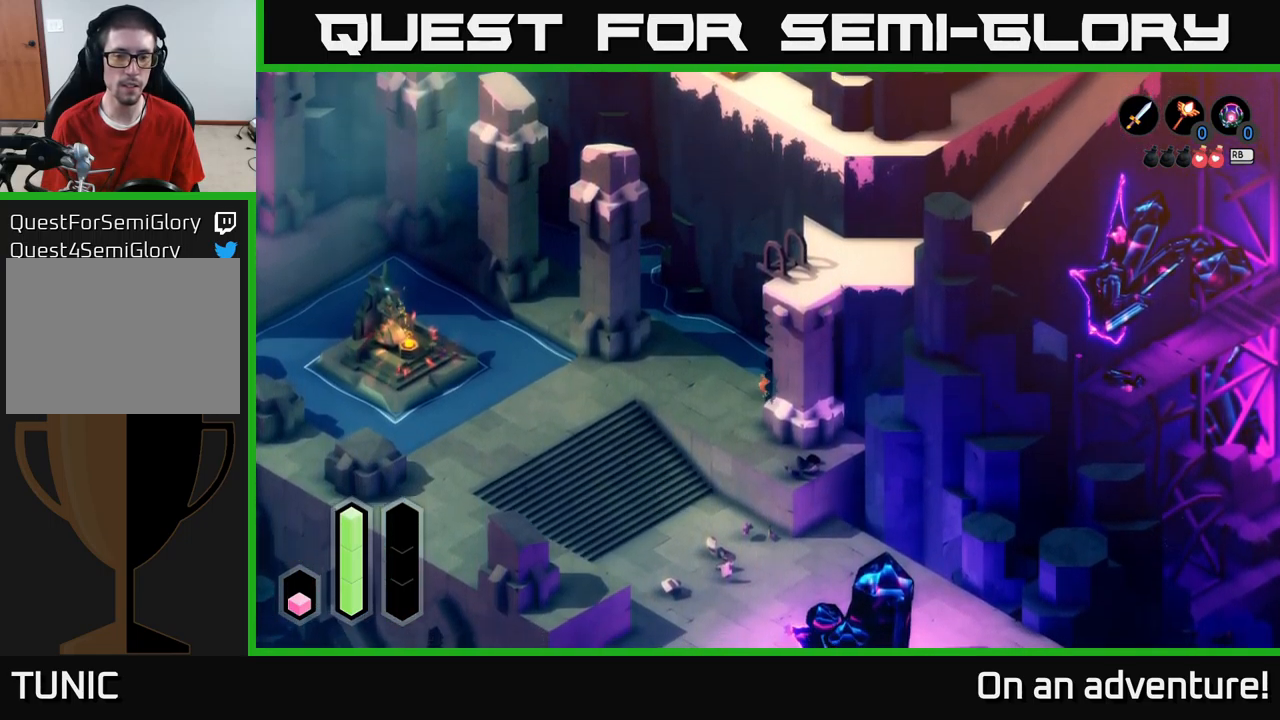
{"buttons": [], "left_stick": "left", "right_stick": "center", "events": [[400, "left_stick", "left"]]}
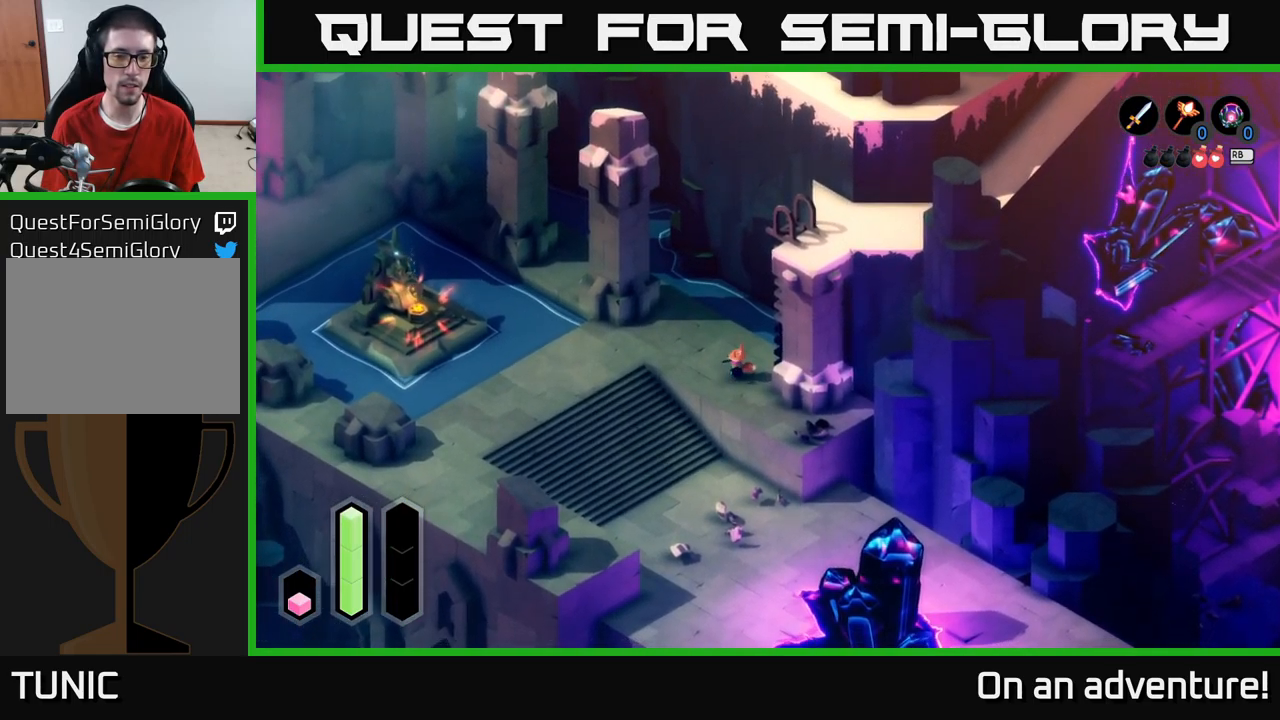
{"buttons": ["A"], "left_stick": "left", "right_stick": "center", "events": [[66, "A", "down"]]}
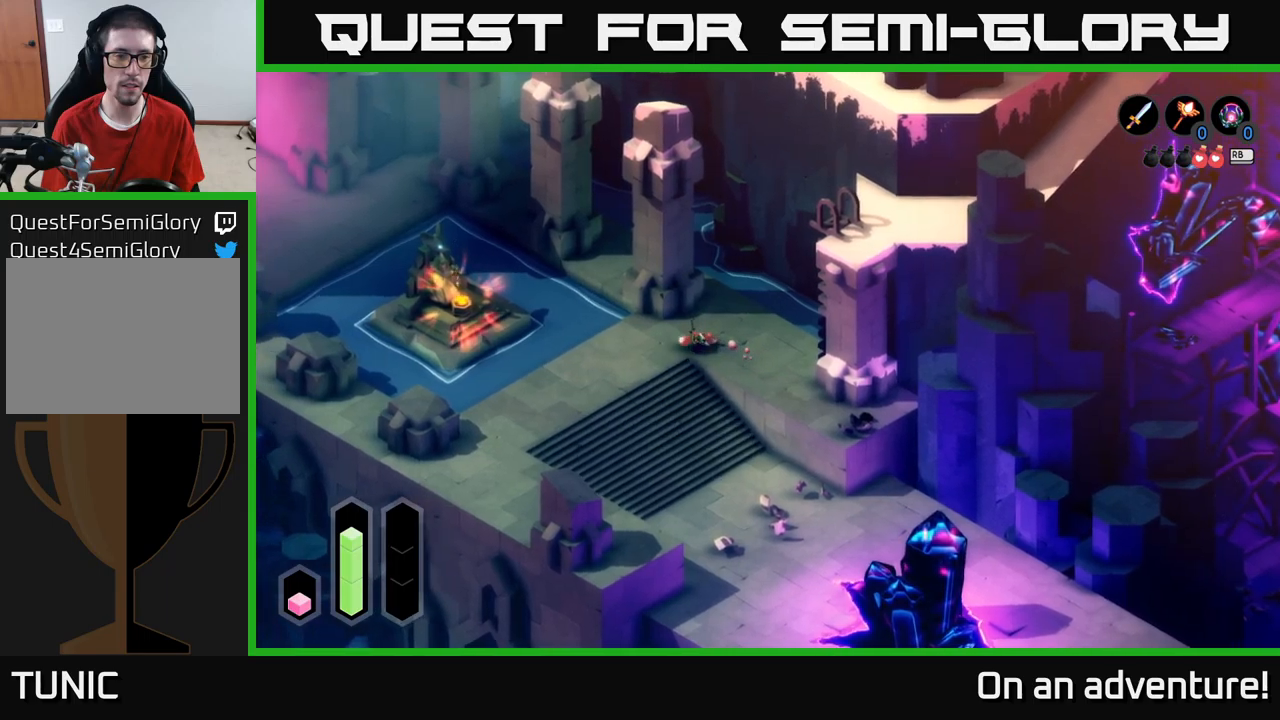
{"buttons": ["A"], "left_stick": "down-left", "right_stick": "center", "events": [[200, "left_stick", "down-left"]]}
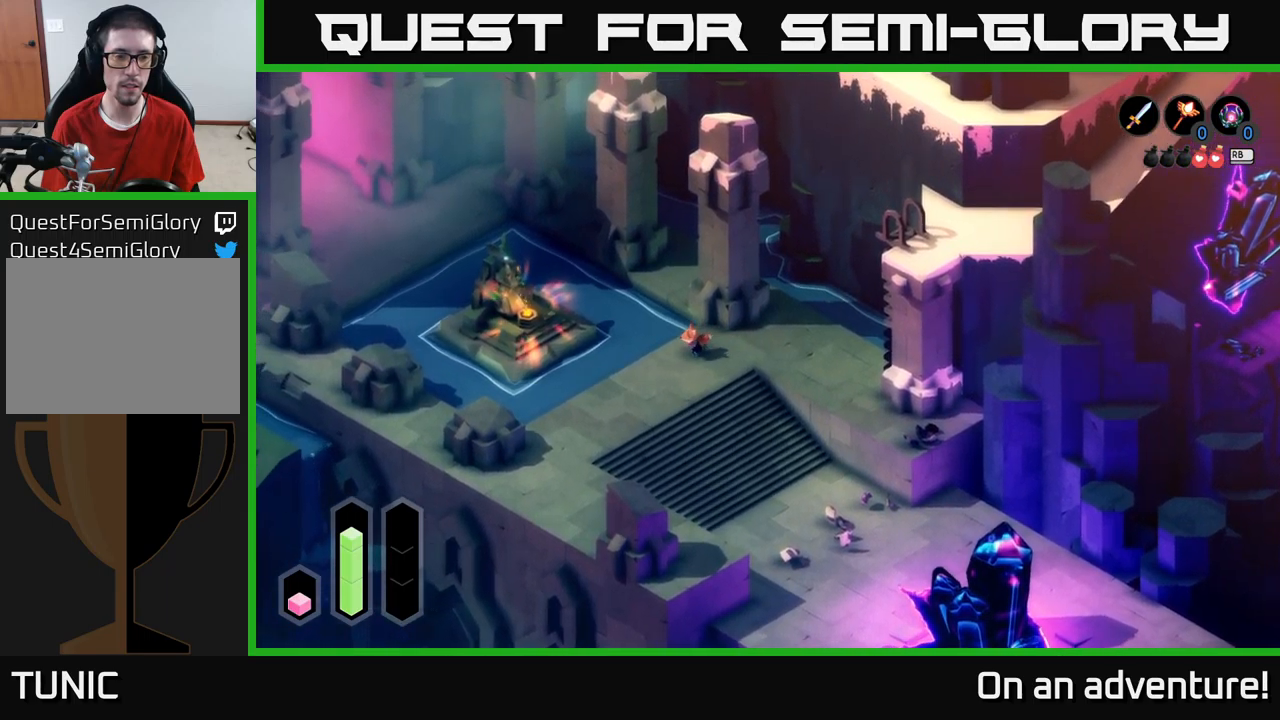
{"buttons": ["A"], "left_stick": "left", "right_stick": "center", "events": [[417, "left_stick", "left"]]}
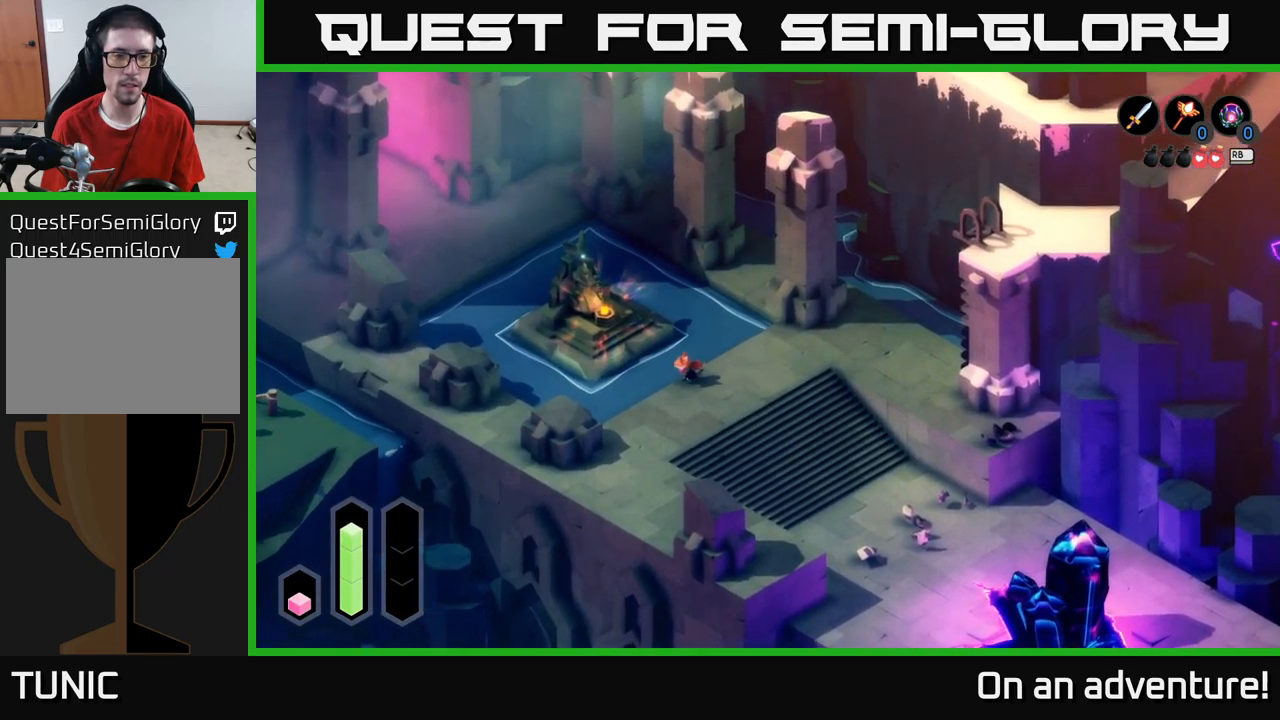
{"buttons": ["L2"], "left_stick": "up", "right_stick": "center", "events": [[117, "left_stick", "up-left"], [267, "L2", "down"], [300, "left_stick", "up"], [317, "A", "up"]]}